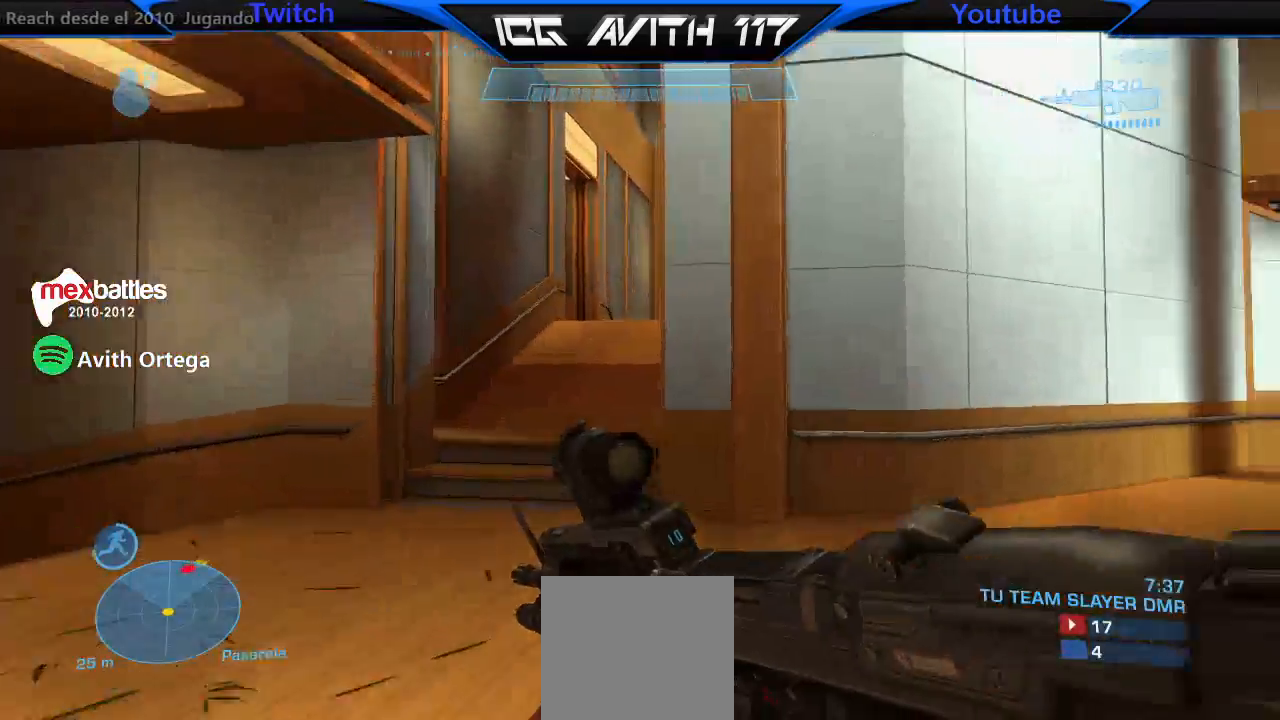
Gameplay with a controller (Xbox layout); each line is a JSON object with the inputs held at the frame after it. "events" lists button and stick changes between this image and that frame as [ms after this image, input, new state], when the widget could be followed in between.
{"buttons": ["A", "R2"], "left_stick": "up", "right_stick": "center", "events": [[433, "A", "down"], [467, "R2", "down"]]}
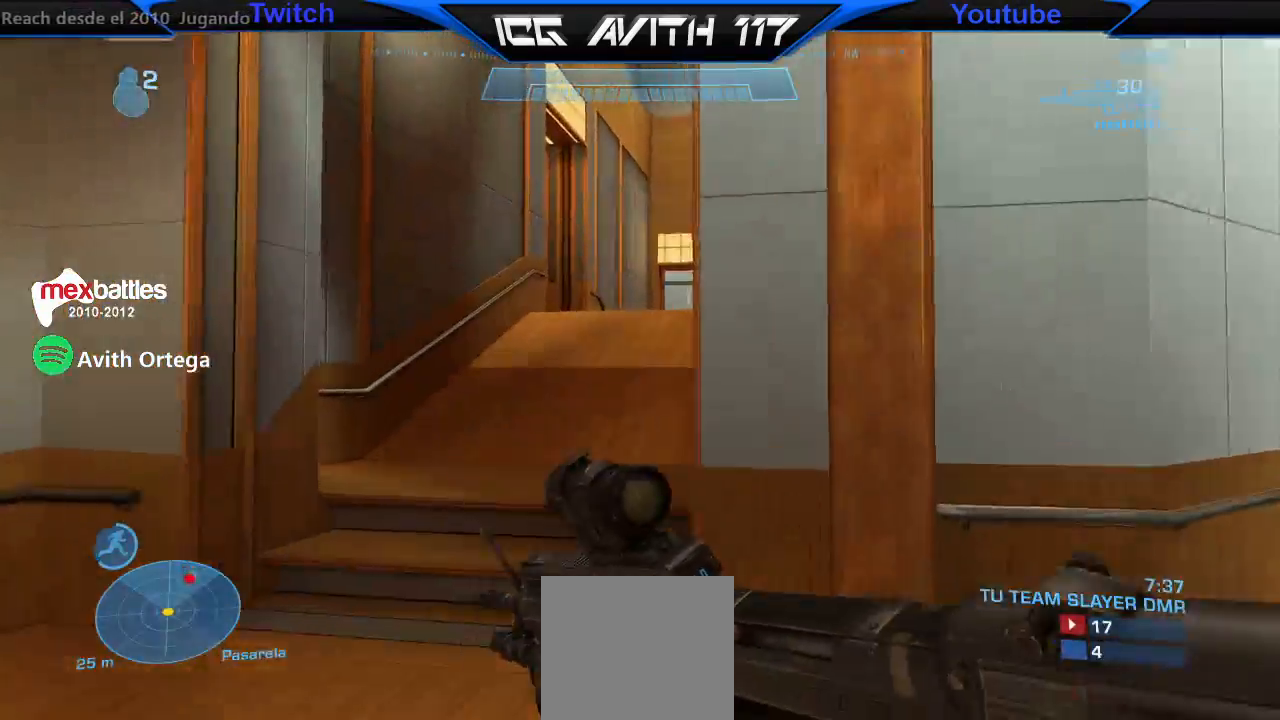
{"buttons": [], "left_stick": "up", "right_stick": "center", "events": [[67, "A", "up"], [100, "R2", "up"], [200, "right_stick", "right"], [433, "right_stick", "up"], [500, "right_stick", "center"]]}
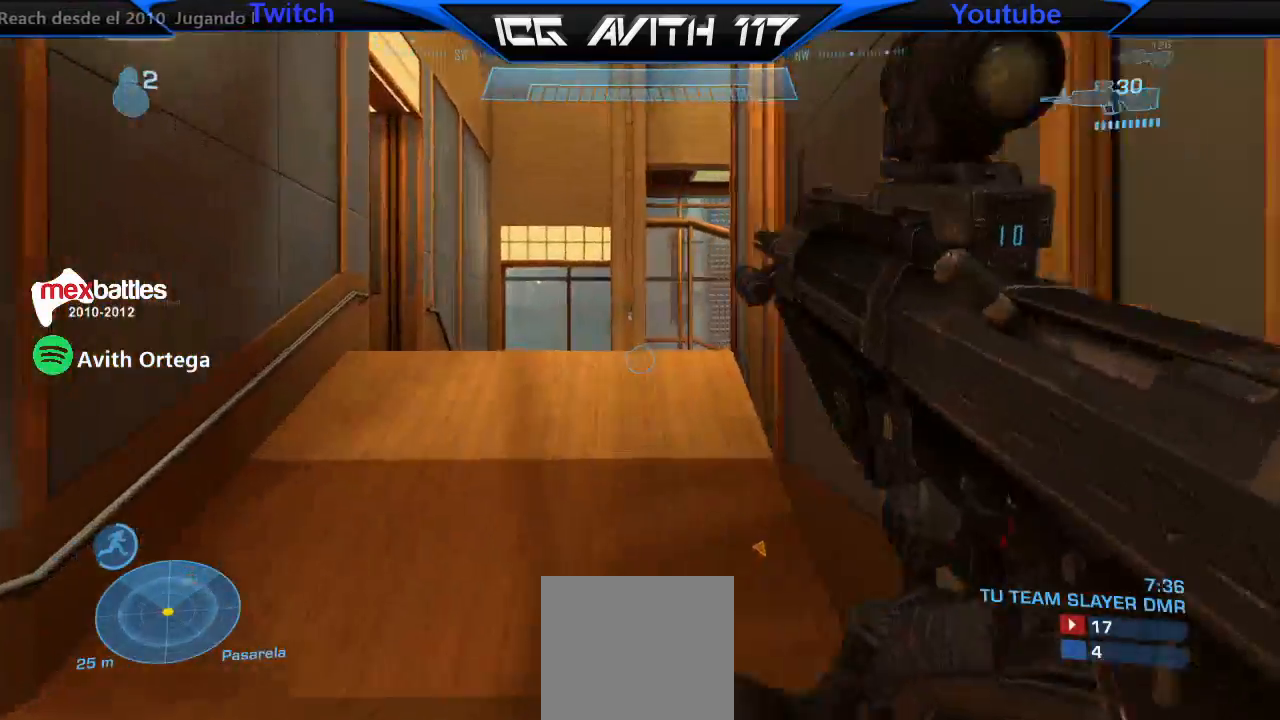
{"buttons": [], "left_stick": "up", "right_stick": "center", "events": [[67, "right_stick", "right"], [200, "L1", "down"], [200, "right_stick", "up"], [367, "L1", "up"], [433, "right_stick", "center"]]}
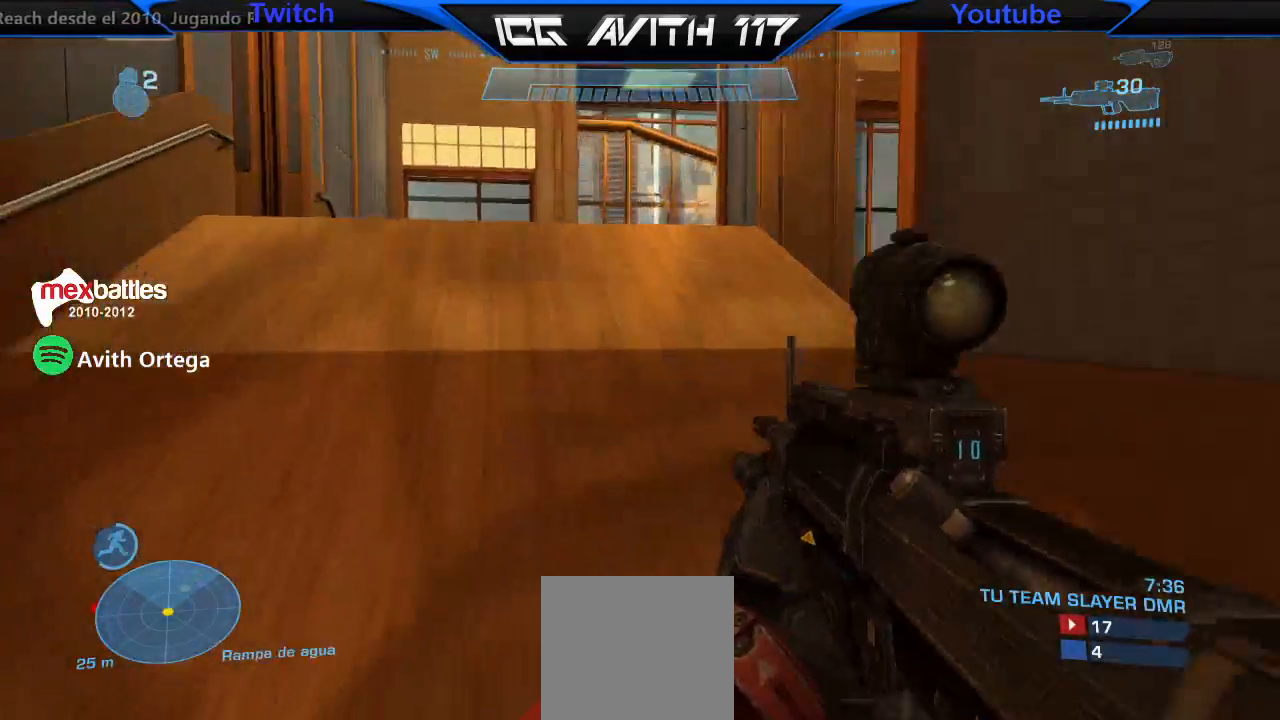
{"buttons": [], "left_stick": "up", "right_stick": "left", "events": [[100, "right_stick", "left"]]}
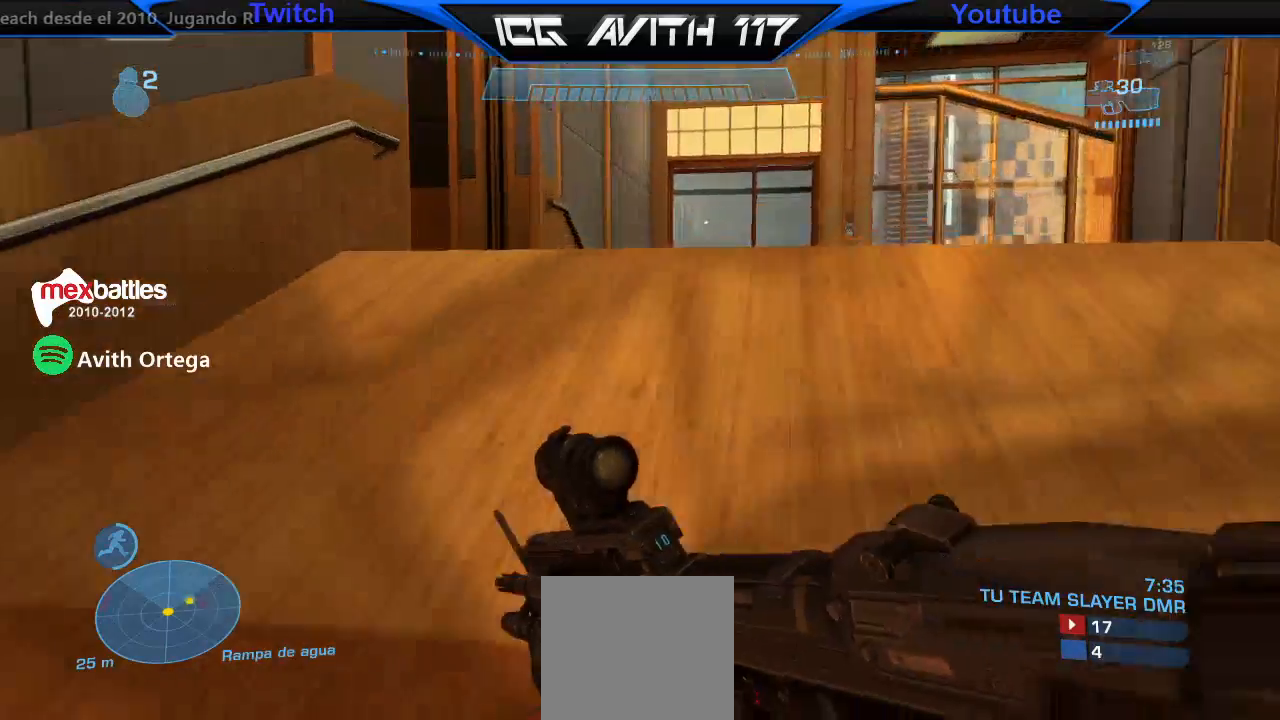
{"buttons": [], "left_stick": "up", "right_stick": "up-left", "events": [[467, "right_stick", "up-left"]]}
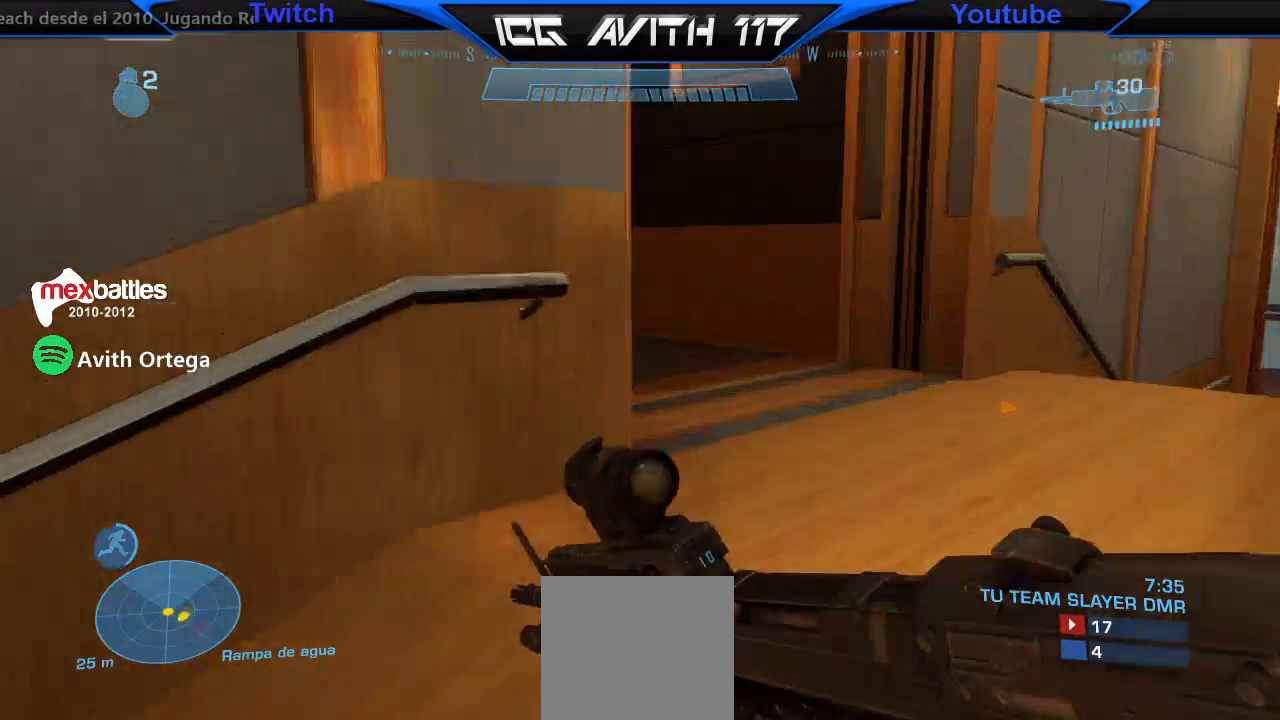
{"buttons": [], "left_stick": "up", "right_stick": "up-left", "events": []}
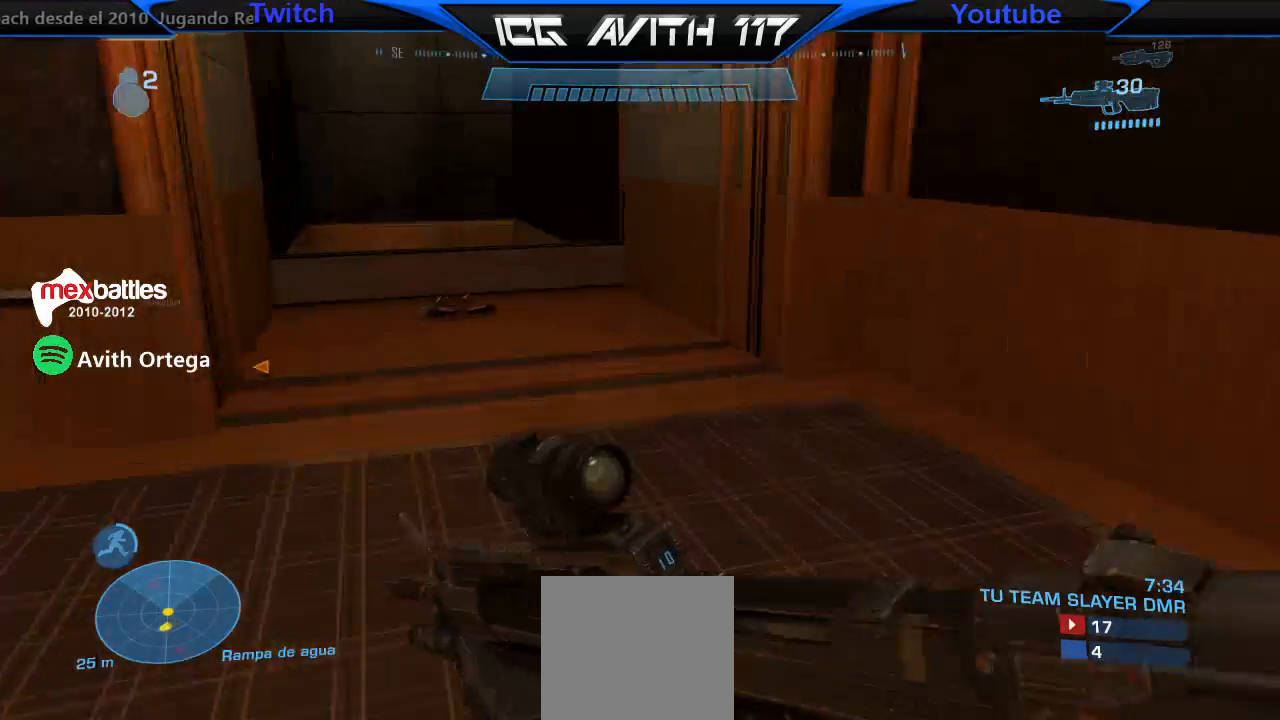
{"buttons": [], "left_stick": "up", "right_stick": "right", "events": [[33, "right_stick", "left"], [133, "right_stick", "center"], [333, "A", "down"], [367, "R2", "down"], [400, "A", "up"], [467, "R2", "up"], [500, "right_stick", "right"]]}
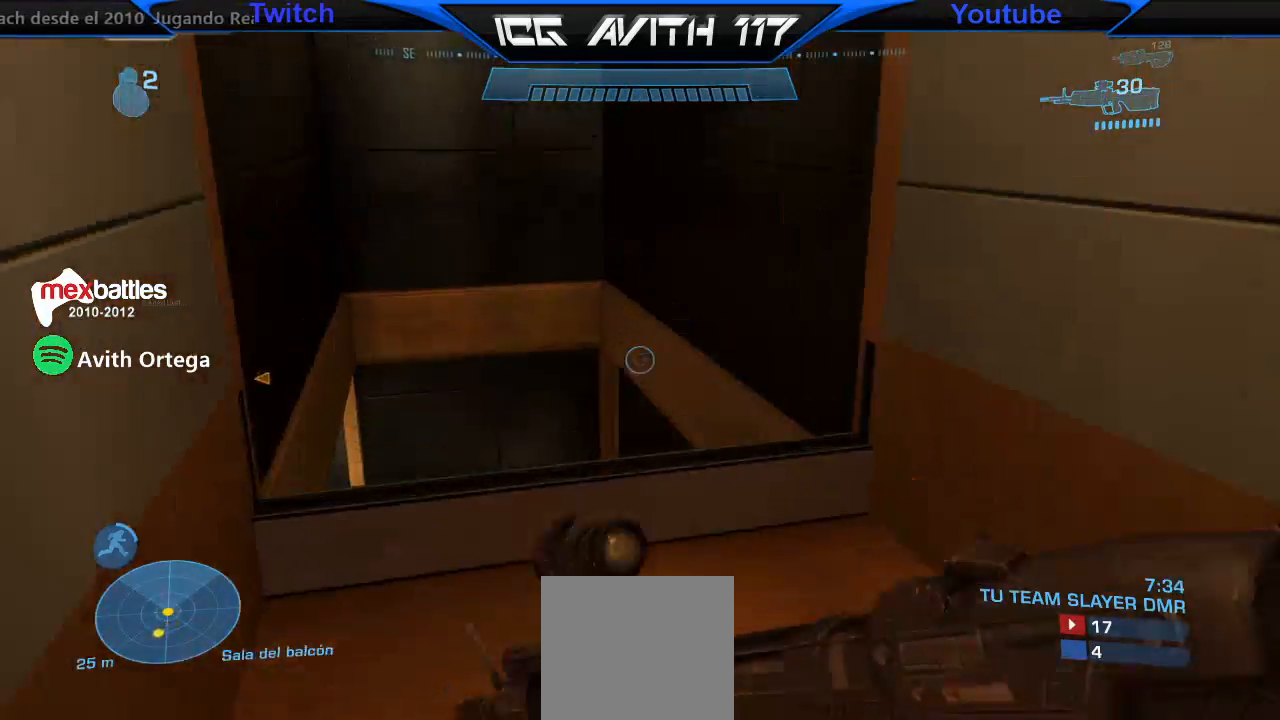
{"buttons": [], "left_stick": "center", "right_stick": "up-right", "events": [[67, "left_stick", "center"], [67, "right_stick", "up-right"]]}
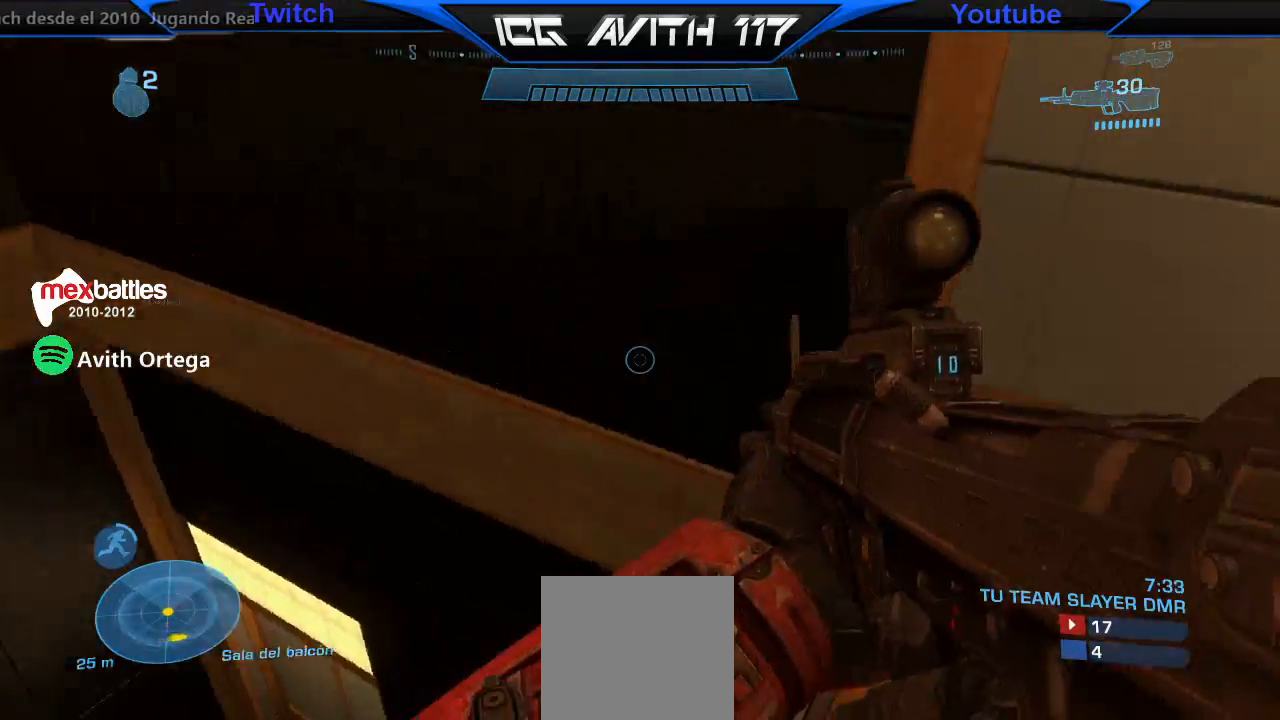
{"buttons": [], "left_stick": "down-left", "right_stick": "down-right", "events": [[33, "left_stick", "left"], [300, "left_stick", "down-left"], [367, "right_stick", "right"], [500, "right_stick", "down-right"]]}
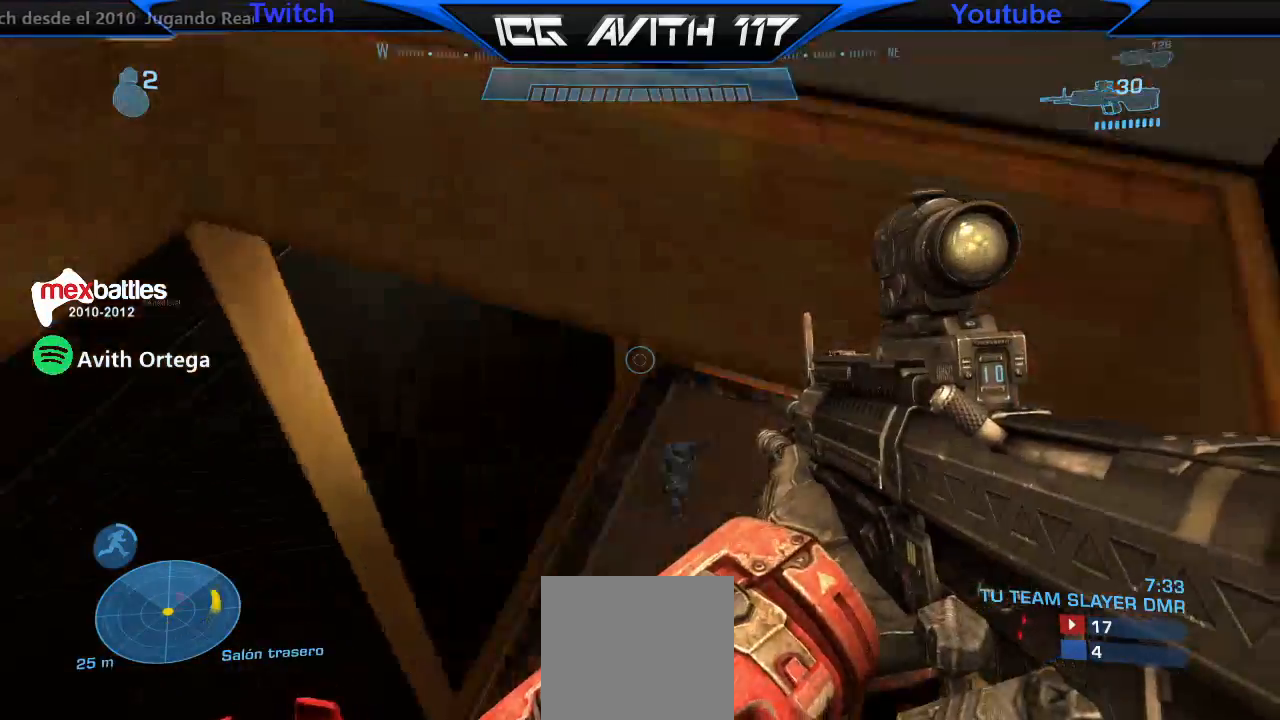
{"buttons": [], "left_stick": "down-left", "right_stick": "down-left", "events": [[233, "right_stick", "center"], [367, "right_stick", "down-left"]]}
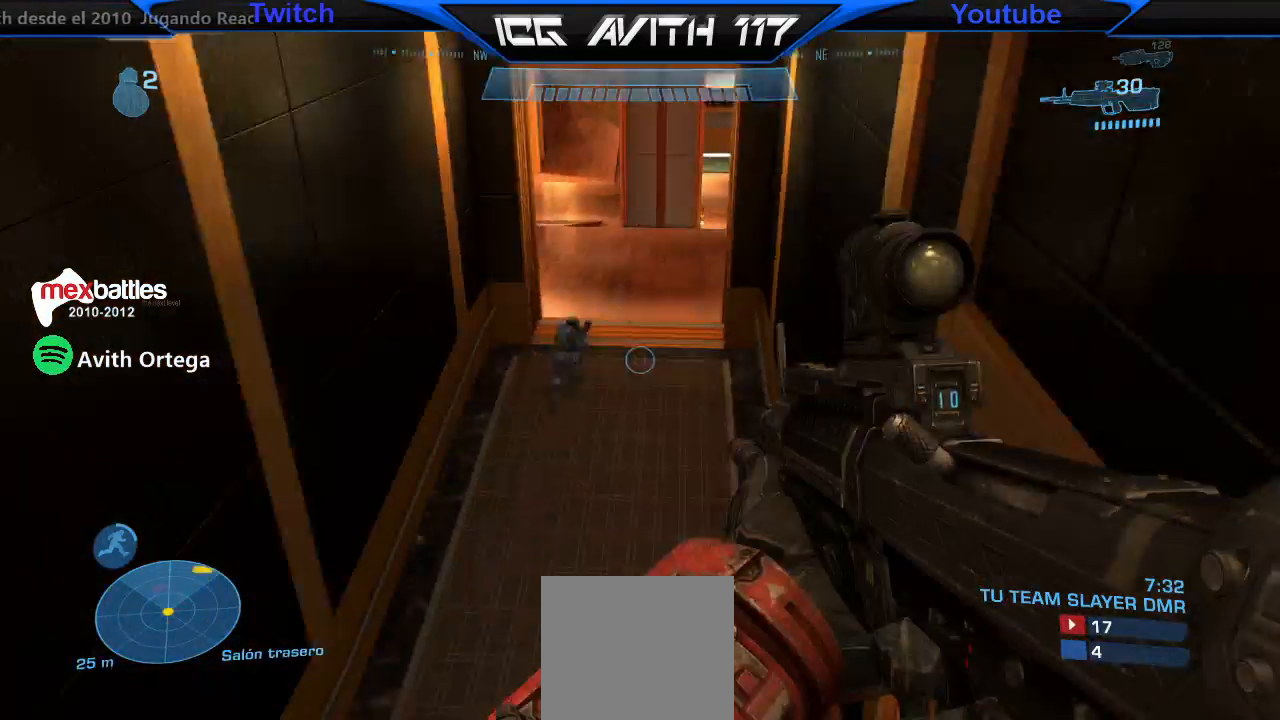
{"buttons": ["R2"], "left_stick": "up", "right_stick": "center", "events": [[67, "R2", "down"], [67, "left_stick", "left"], [67, "right_stick", "down"], [167, "left_stick", "up"], [200, "R2", "up"], [267, "L3", "down"], [267, "left_stick", "center"], [400, "L3", "up"], [400, "R2", "down"], [433, "left_stick", "up"], [467, "right_stick", "center"]]}
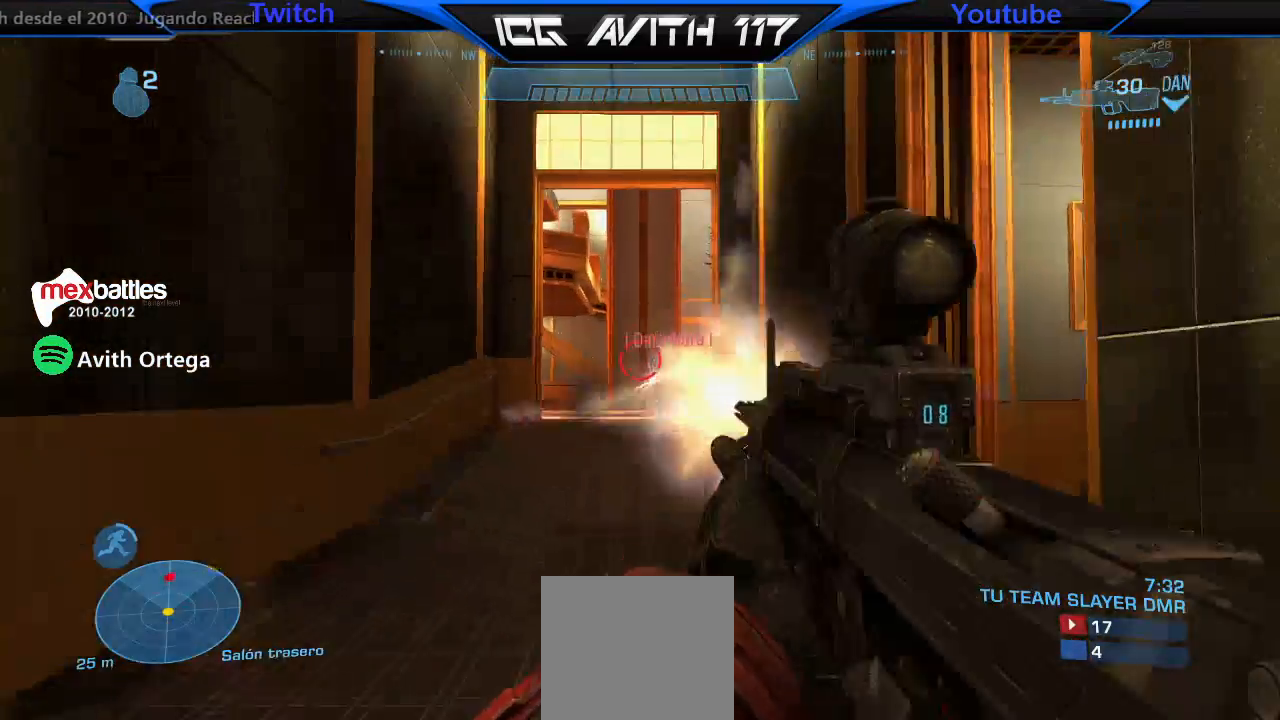
{"buttons": [], "left_stick": "up", "right_stick": "center", "events": [[33, "R2", "up"], [200, "right_stick", "up-right"], [300, "R2", "down"], [300, "right_stick", "center"], [400, "R2", "up"]]}
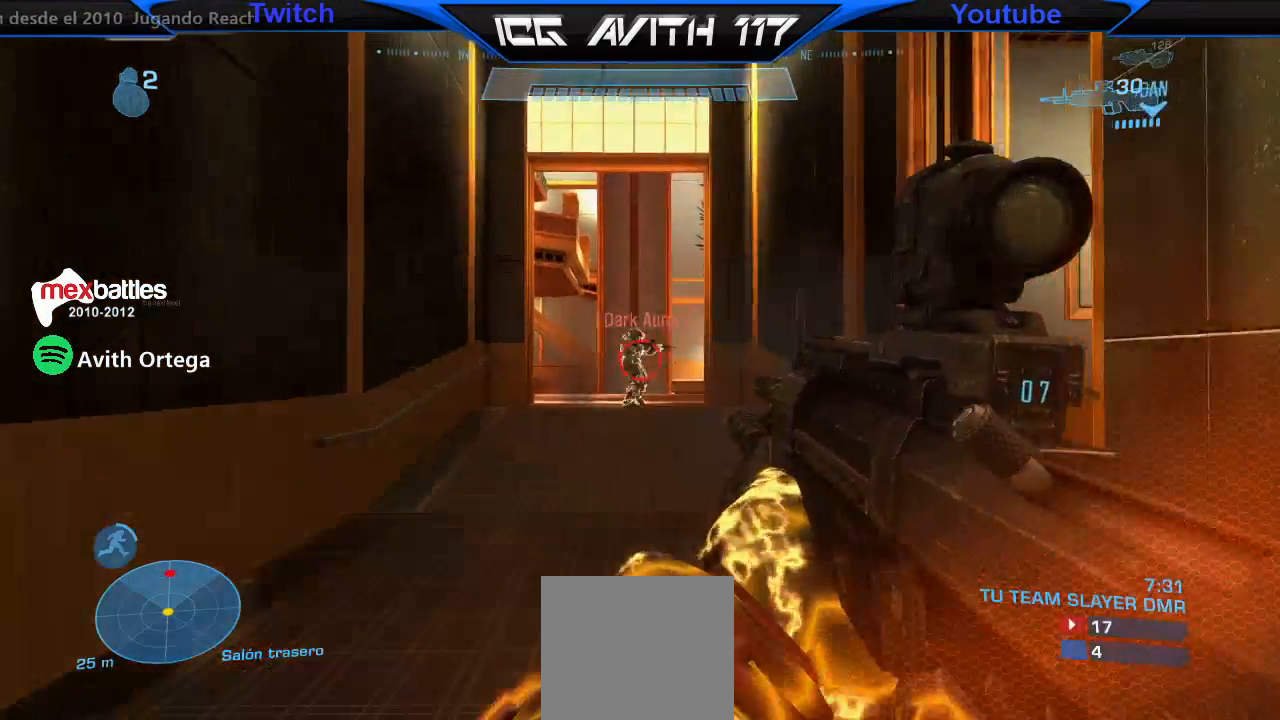
{"buttons": [], "left_stick": "up-left", "right_stick": "center", "events": [[67, "right_stick", "down"], [167, "R2", "down"], [200, "left_stick", "up-left"], [200, "right_stick", "center"], [267, "R2", "up"], [267, "right_stick", "left"], [300, "L1", "down"], [333, "right_stick", "center"], [367, "L1", "up"]]}
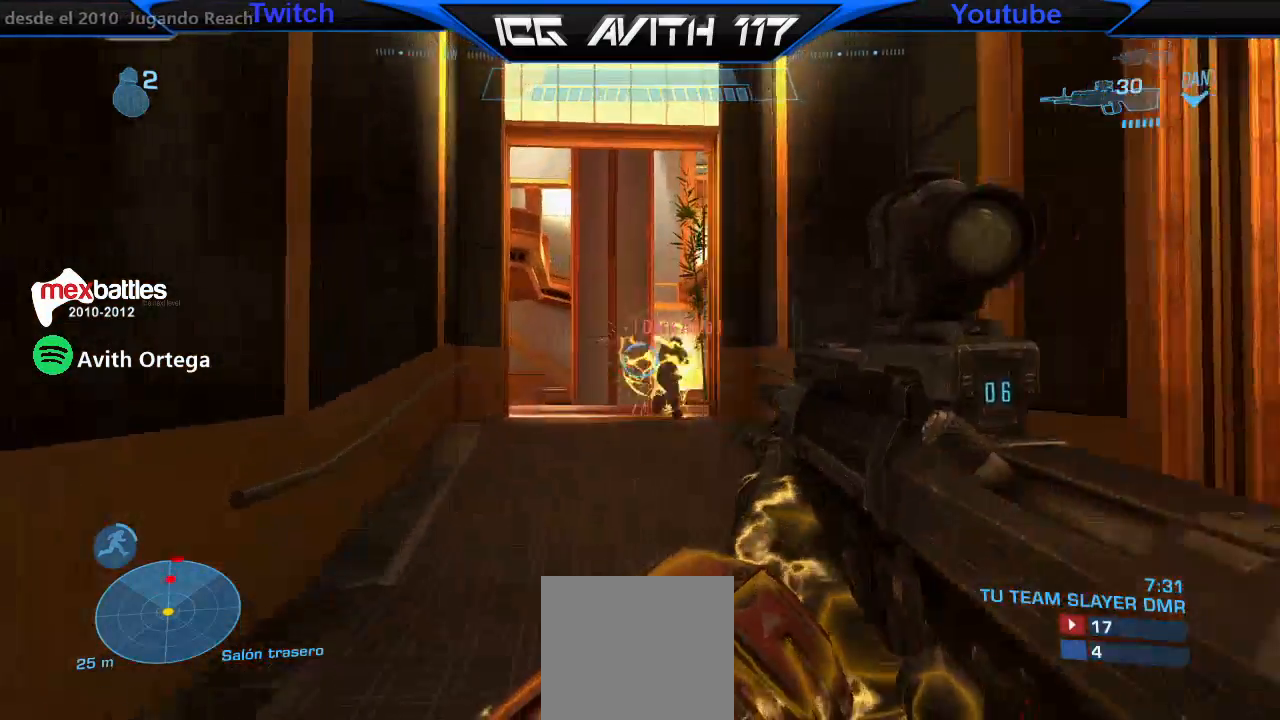
{"buttons": ["R2"], "left_stick": "up", "right_stick": "center", "events": [[33, "right_stick", "down-right"], [67, "R2", "down"], [133, "left_stick", "up"], [133, "right_stick", "center"], [200, "R2", "up"], [500, "R2", "down"]]}
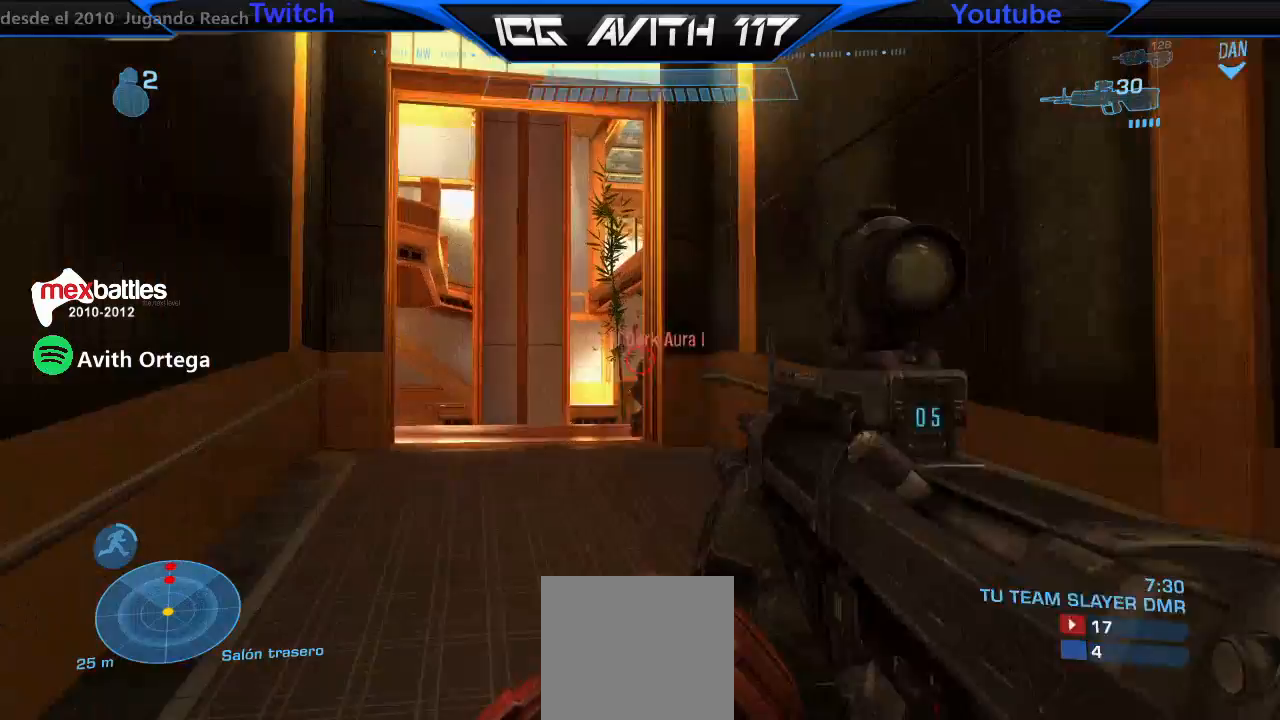
{"buttons": [], "left_stick": "up", "right_stick": "down", "events": [[100, "R2", "up"], [333, "right_stick", "down"]]}
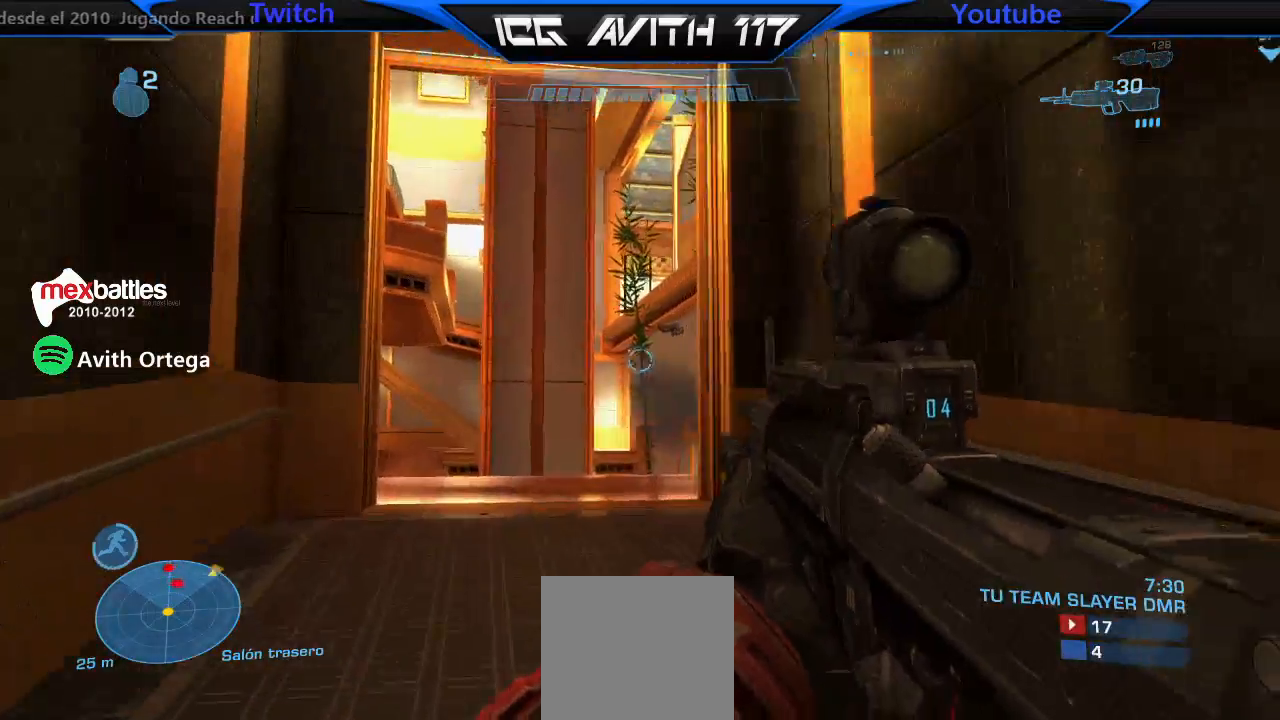
{"buttons": [], "left_stick": "right", "right_stick": "up", "events": [[67, "L2", "down"], [133, "right_stick", "down-left"], [233, "L2", "up"], [267, "left_stick", "right"], [300, "right_stick", "up-right"], [500, "right_stick", "up"]]}
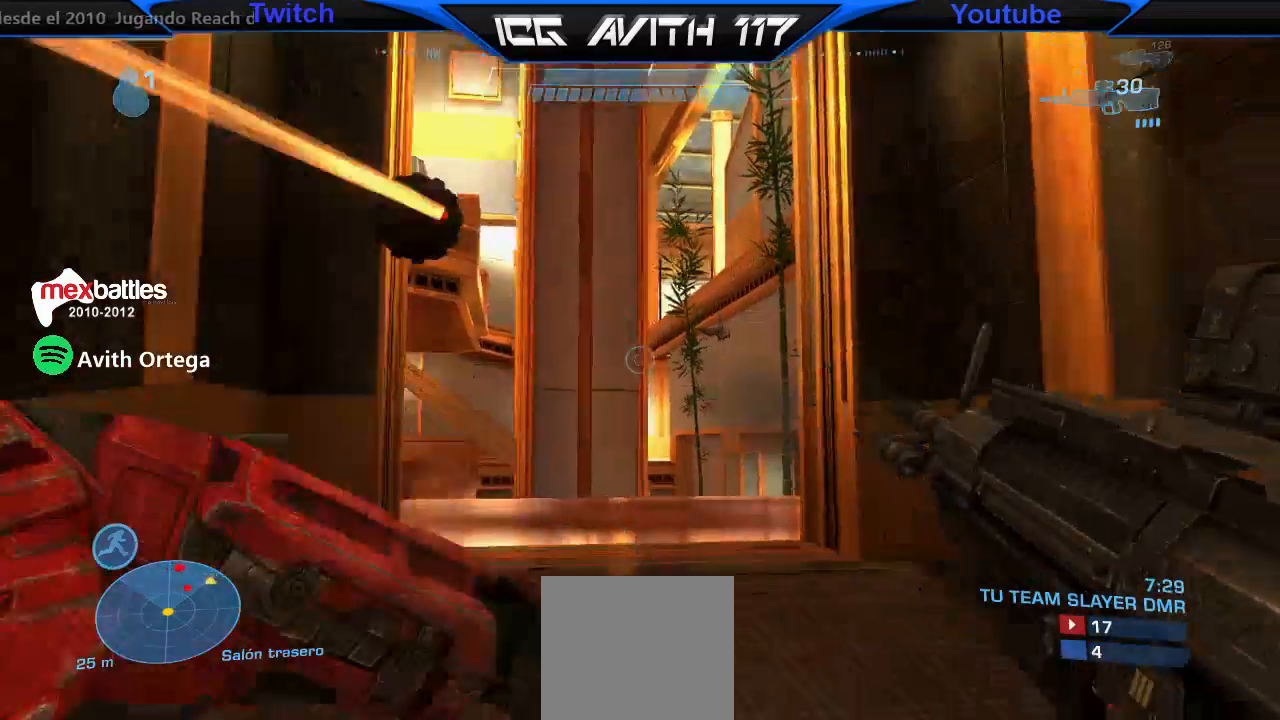
{"buttons": [], "left_stick": "up-left", "right_stick": "center", "events": [[133, "left_stick", "up-right"], [167, "right_stick", "center"], [367, "left_stick", "up-left"]]}
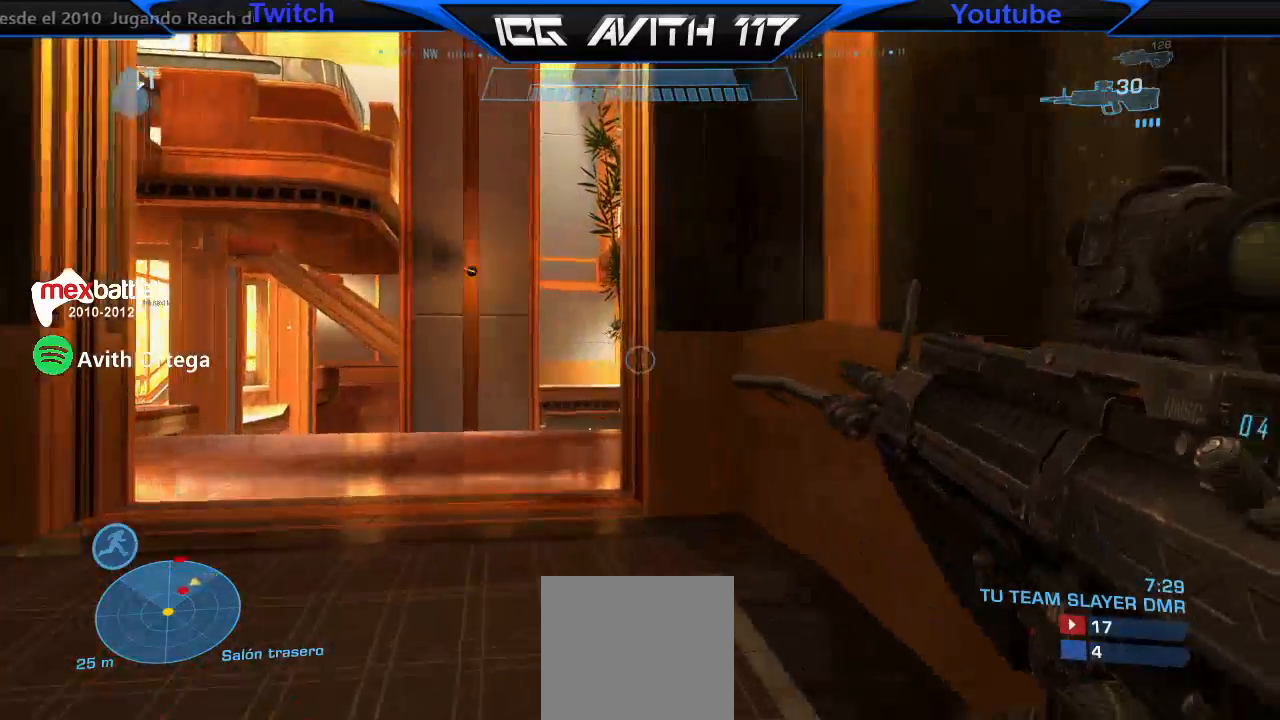
{"buttons": ["R2"], "left_stick": "up-left", "right_stick": "up-right", "events": [[167, "right_stick", "up"], [267, "right_stick", "up-right"], [433, "R2", "down"]]}
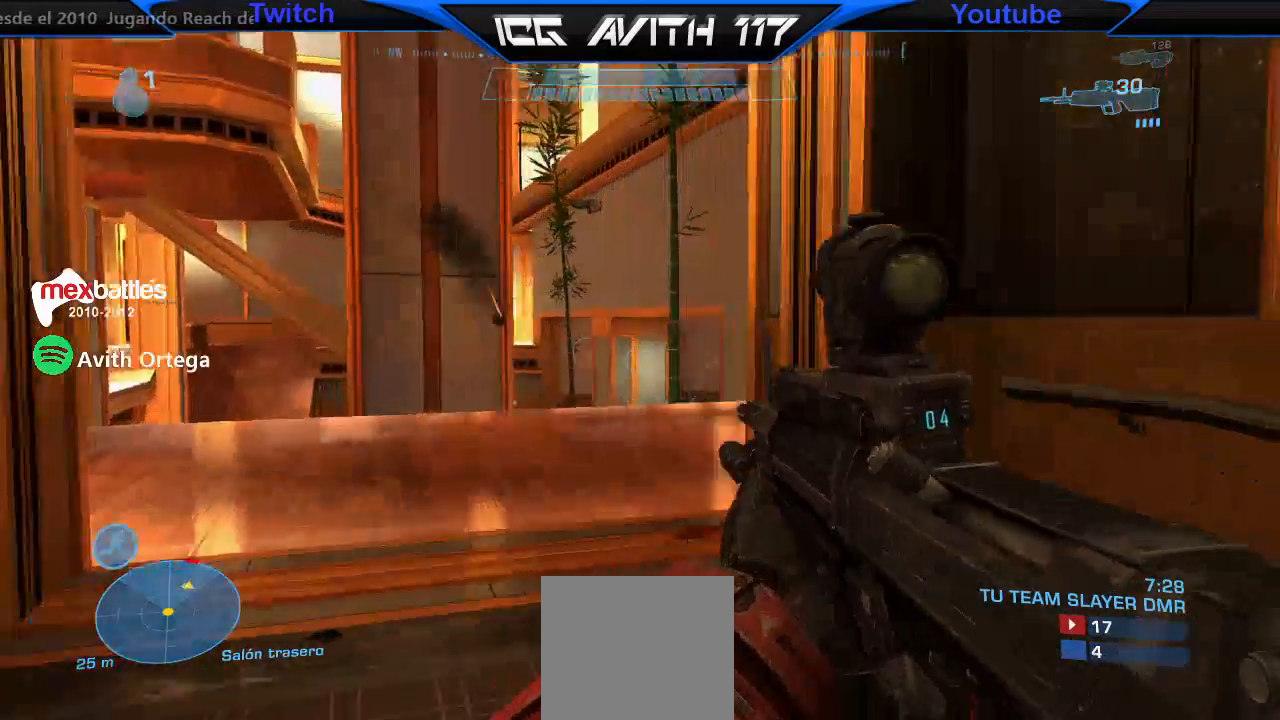
{"buttons": [], "left_stick": "up-left", "right_stick": "center", "events": [[33, "R2", "up"], [200, "right_stick", "center"], [300, "right_stick", "right"], [500, "right_stick", "center"]]}
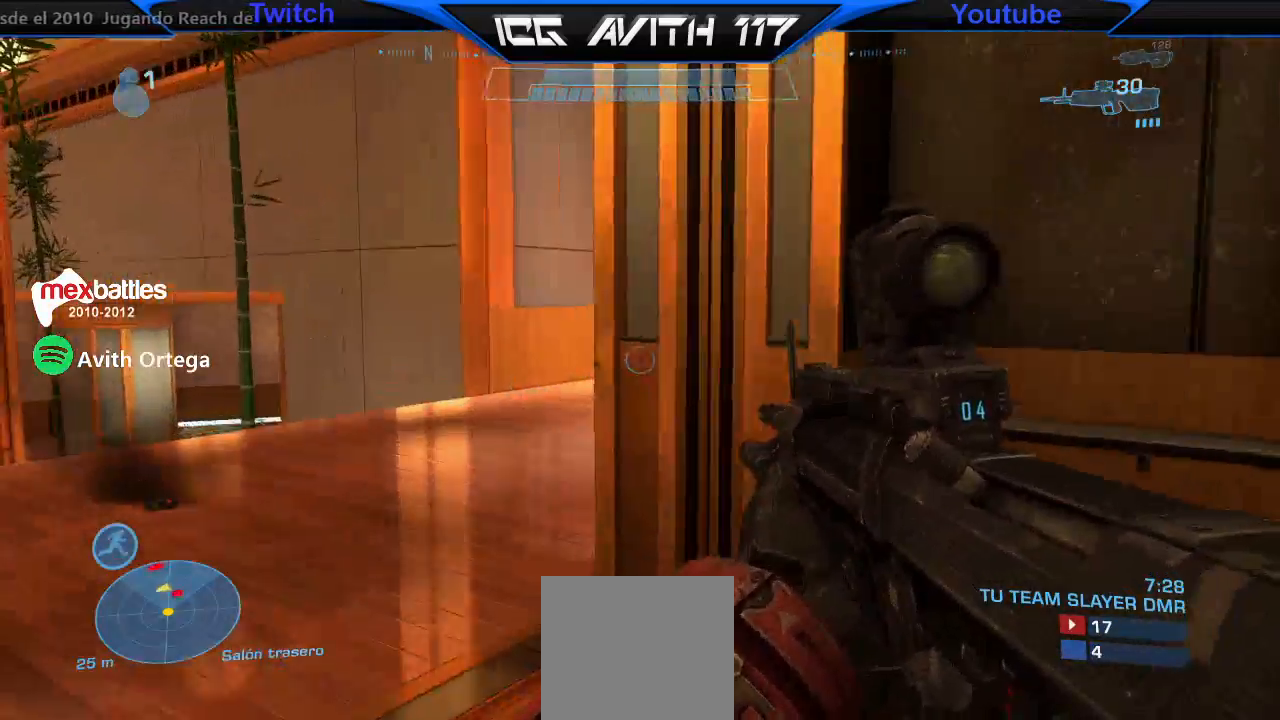
{"buttons": [], "left_stick": "up-left", "right_stick": "center", "events": [[133, "left_stick", "center"], [233, "left_stick", "down-right"], [367, "left_stick", "up-left"]]}
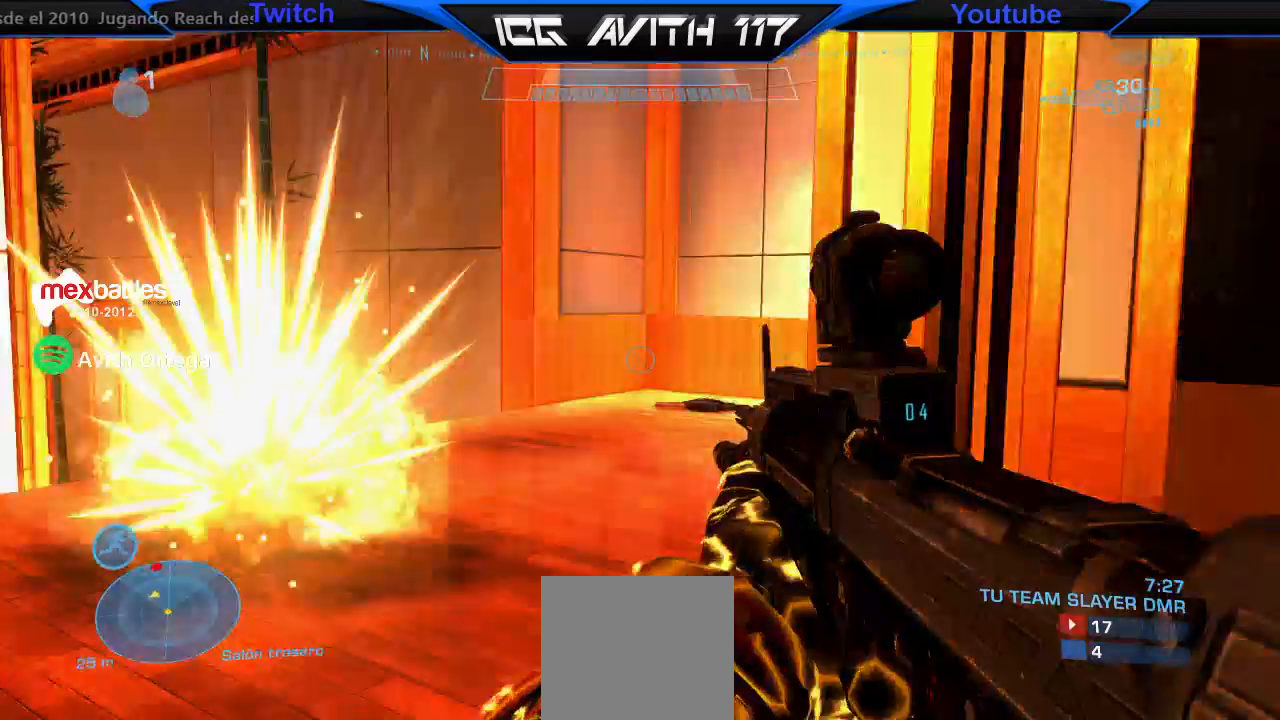
{"buttons": [], "left_stick": "down-left", "right_stick": "center", "events": [[33, "right_stick", "right"], [233, "R2", "down"], [367, "R2", "up"], [367, "right_stick", "down-left"], [400, "left_stick", "down-left"], [500, "right_stick", "center"]]}
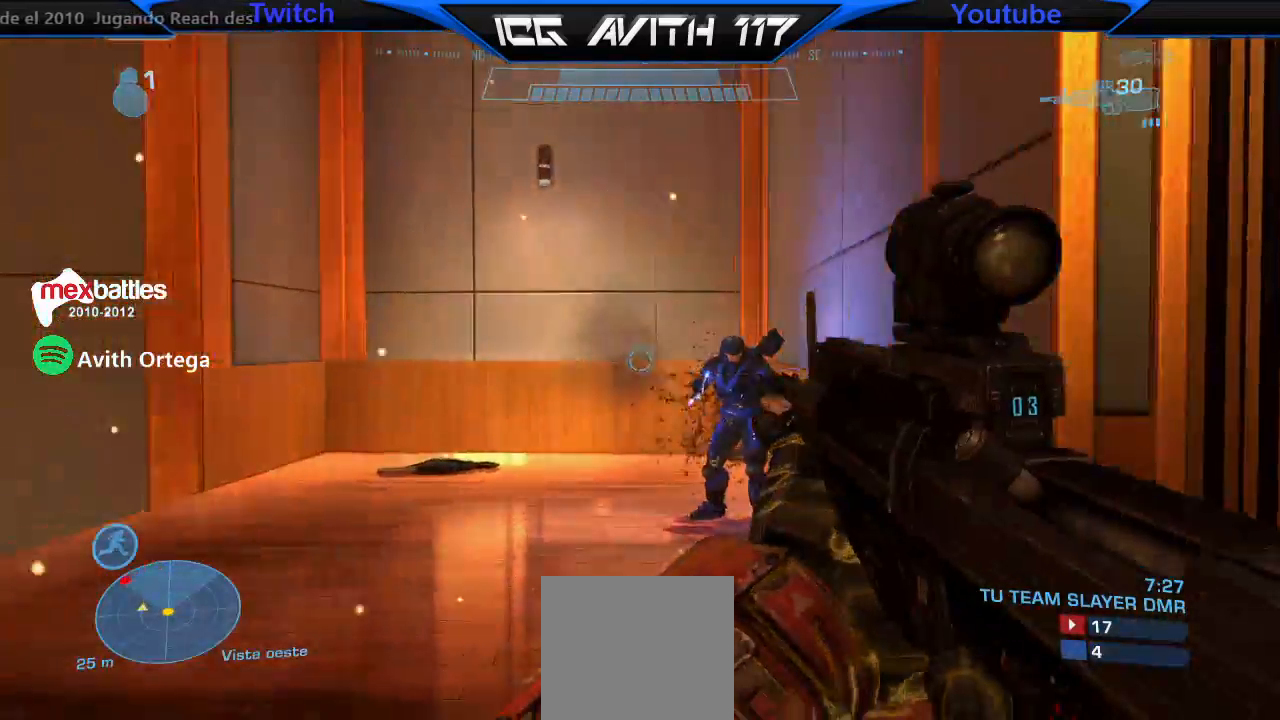
{"buttons": [], "left_stick": "down", "right_stick": "center", "events": [[67, "right_stick", "right"], [233, "R2", "down"], [267, "right_stick", "up"], [333, "R2", "up"], [333, "left_stick", "down"], [333, "right_stick", "center"], [400, "right_stick", "left"], [467, "right_stick", "center"]]}
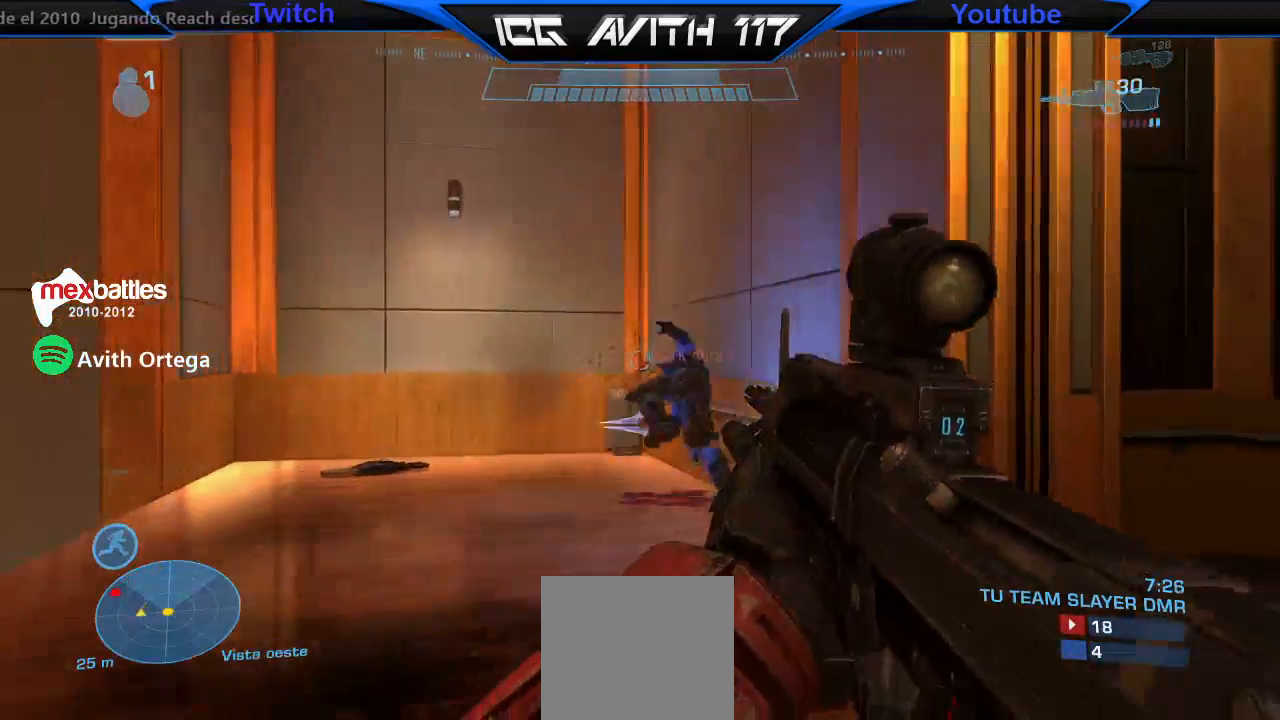
{"buttons": ["L1"], "left_stick": "up", "right_stick": "up-left", "events": [[67, "right_stick", "up-right"], [100, "R2", "down"], [167, "right_stick", "center"], [200, "R2", "up"], [200, "left_stick", "up-left"], [367, "right_stick", "up-left"], [400, "left_stick", "up"], [500, "L1", "down"]]}
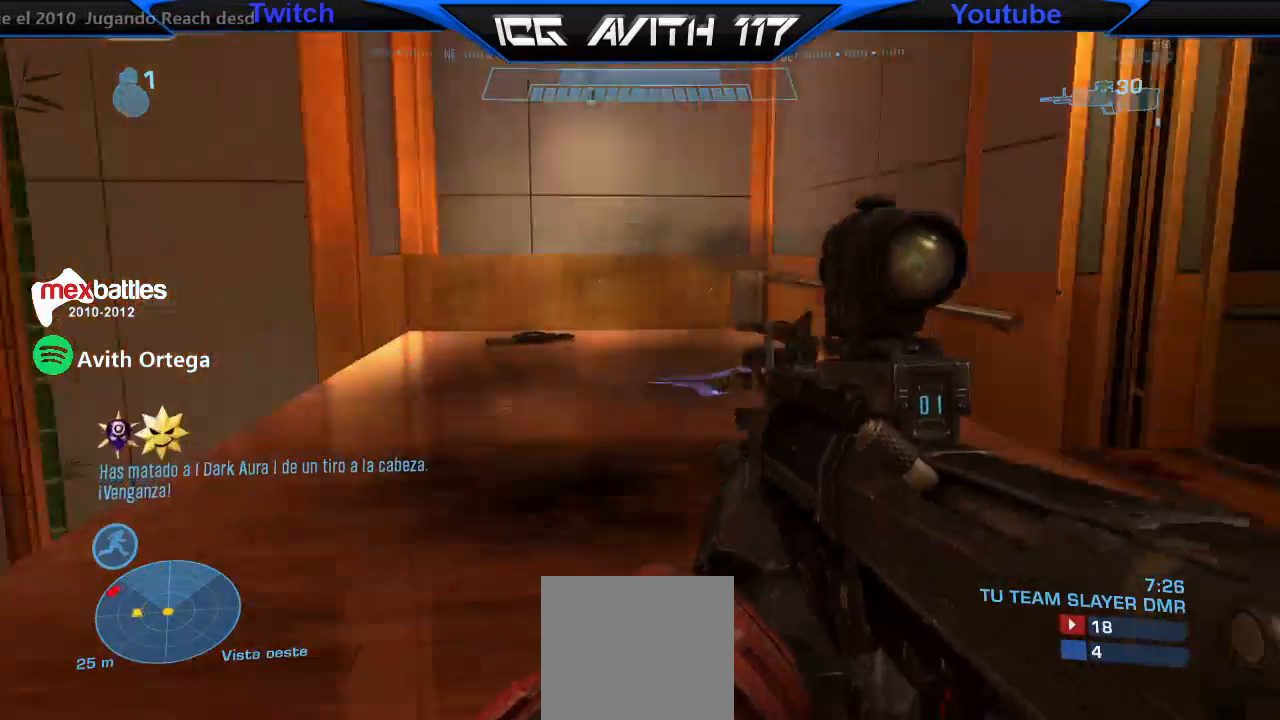
{"buttons": [], "left_stick": "up", "right_stick": "left", "events": [[67, "L1", "up"], [67, "right_stick", "center"], [167, "Y", "down"], [200, "Y", "up"], [367, "right_stick", "up-left"], [433, "right_stick", "left"]]}
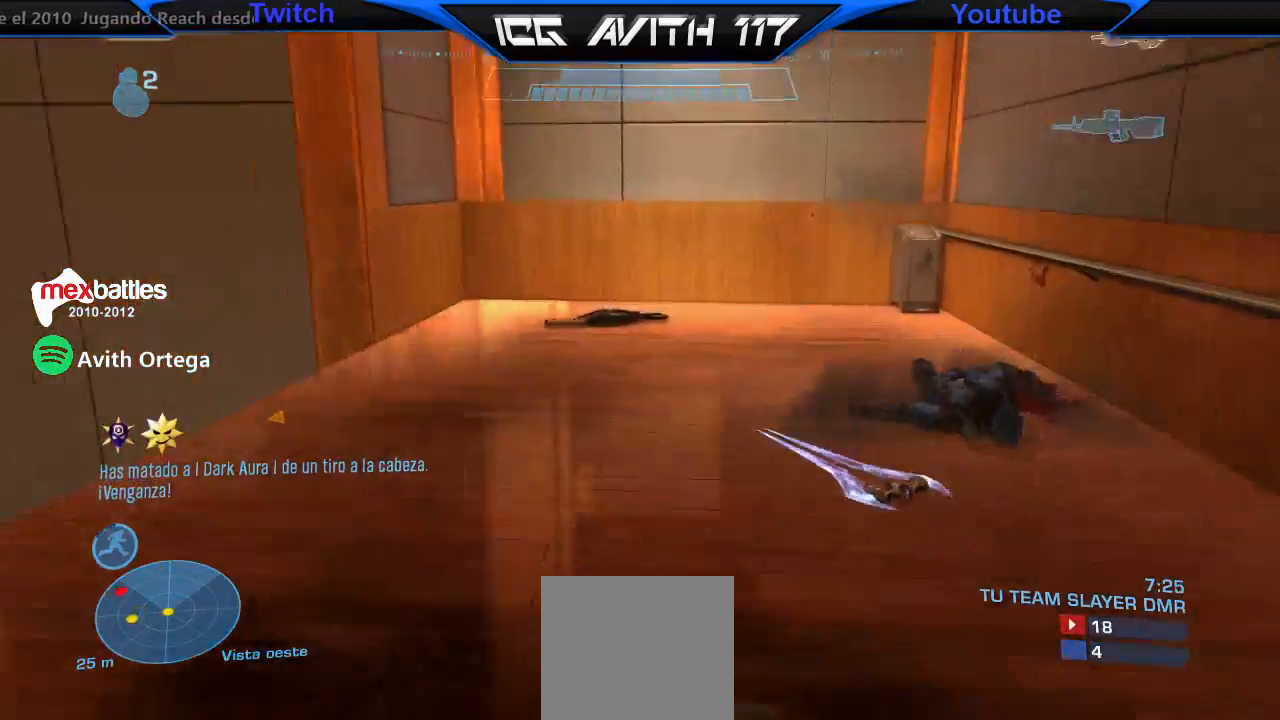
{"buttons": ["X", "L1"], "left_stick": "up", "right_stick": "center", "events": [[267, "right_stick", "center"], [300, "X", "down"], [500, "L1", "down"]]}
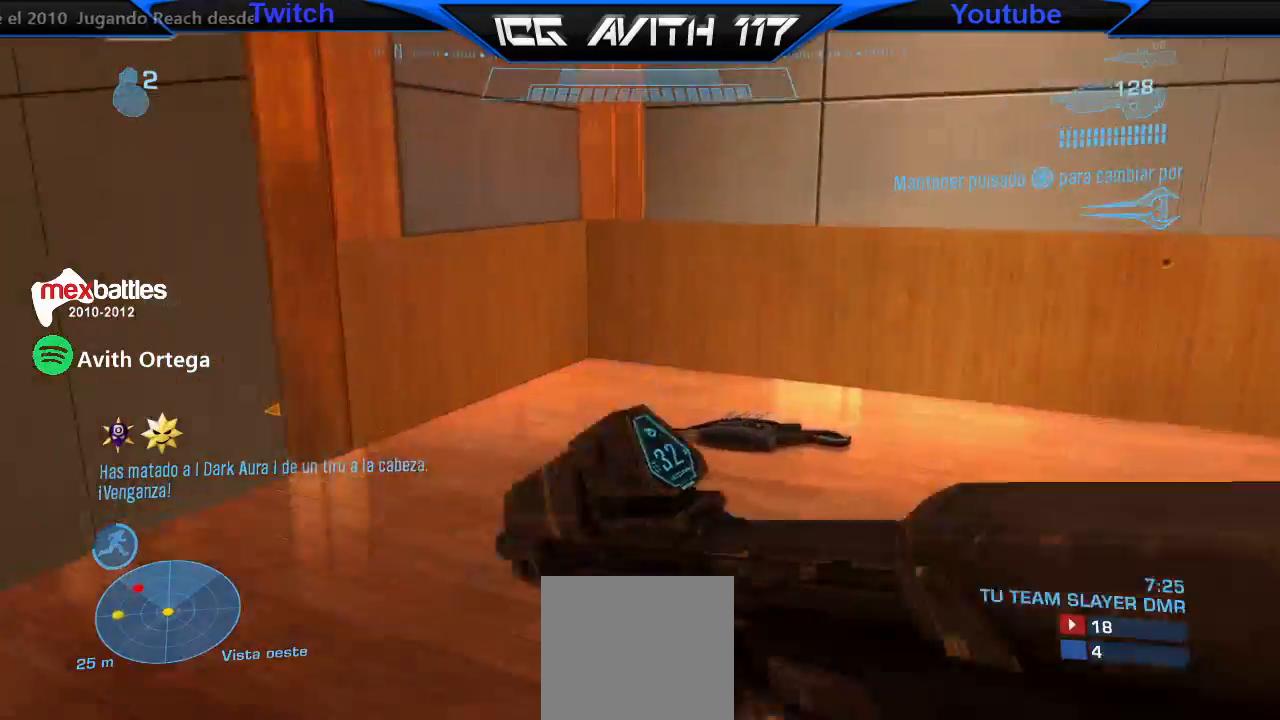
{"buttons": [], "left_stick": "up-left", "right_stick": "left", "events": [[67, "X", "up"], [100, "L1", "up"], [100, "right_stick", "left"], [133, "left_stick", "up-left"]]}
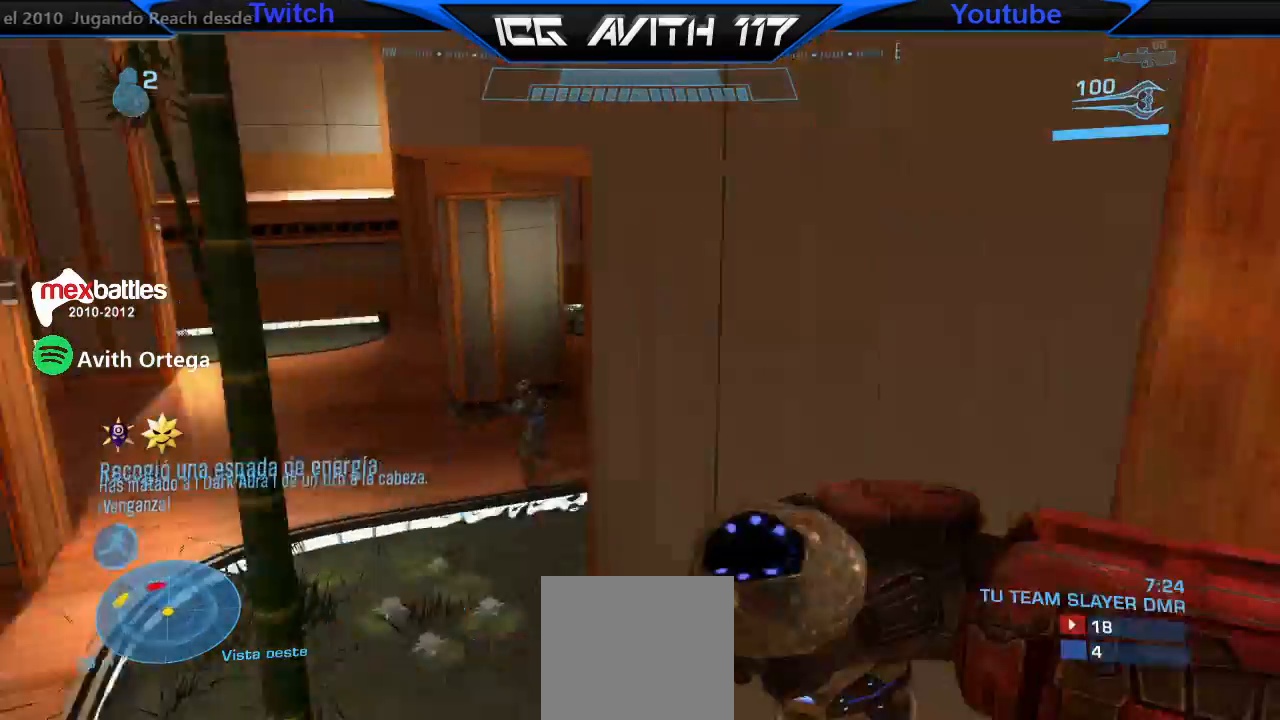
{"buttons": [], "left_stick": "center", "right_stick": "up-right", "events": [[67, "right_stick", "center"], [200, "A", "down"], [233, "A", "up"], [400, "left_stick", "center"], [400, "right_stick", "up-right"]]}
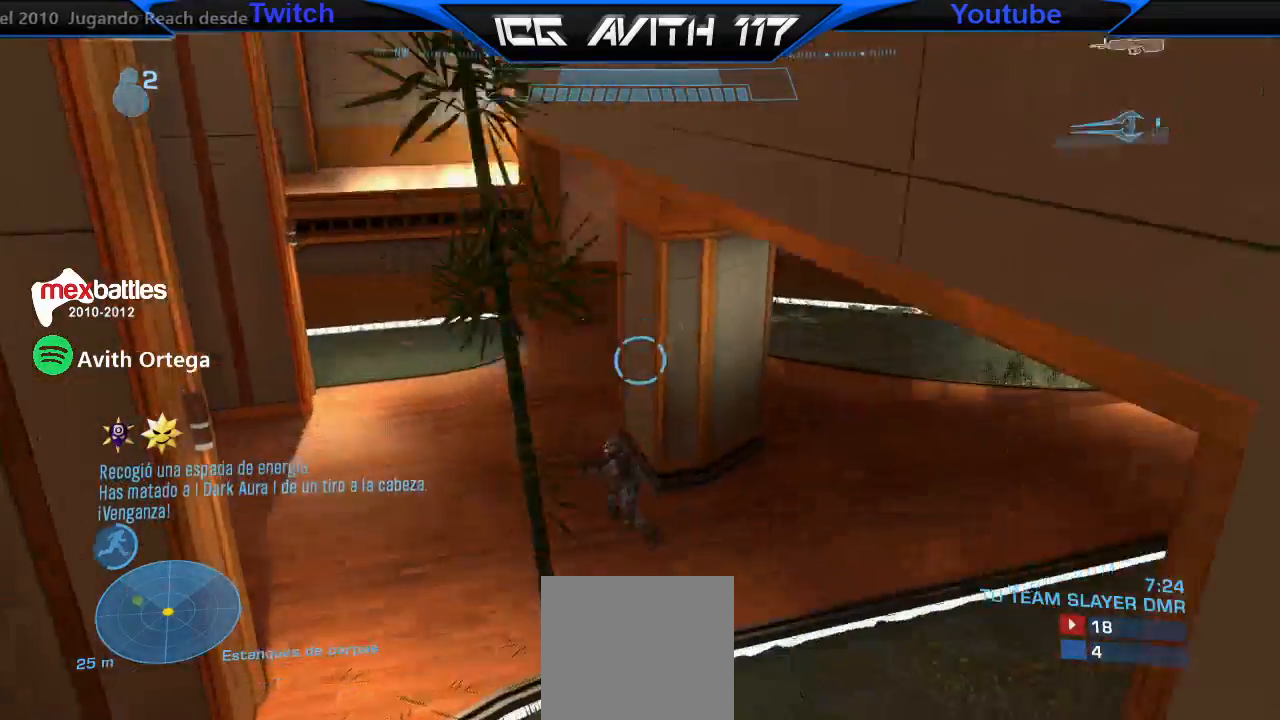
{"buttons": [], "left_stick": "up-right", "right_stick": "up", "events": [[100, "right_stick", "up"], [133, "left_stick", "up-right"], [200, "left_stick", "up"], [367, "left_stick", "up-right"]]}
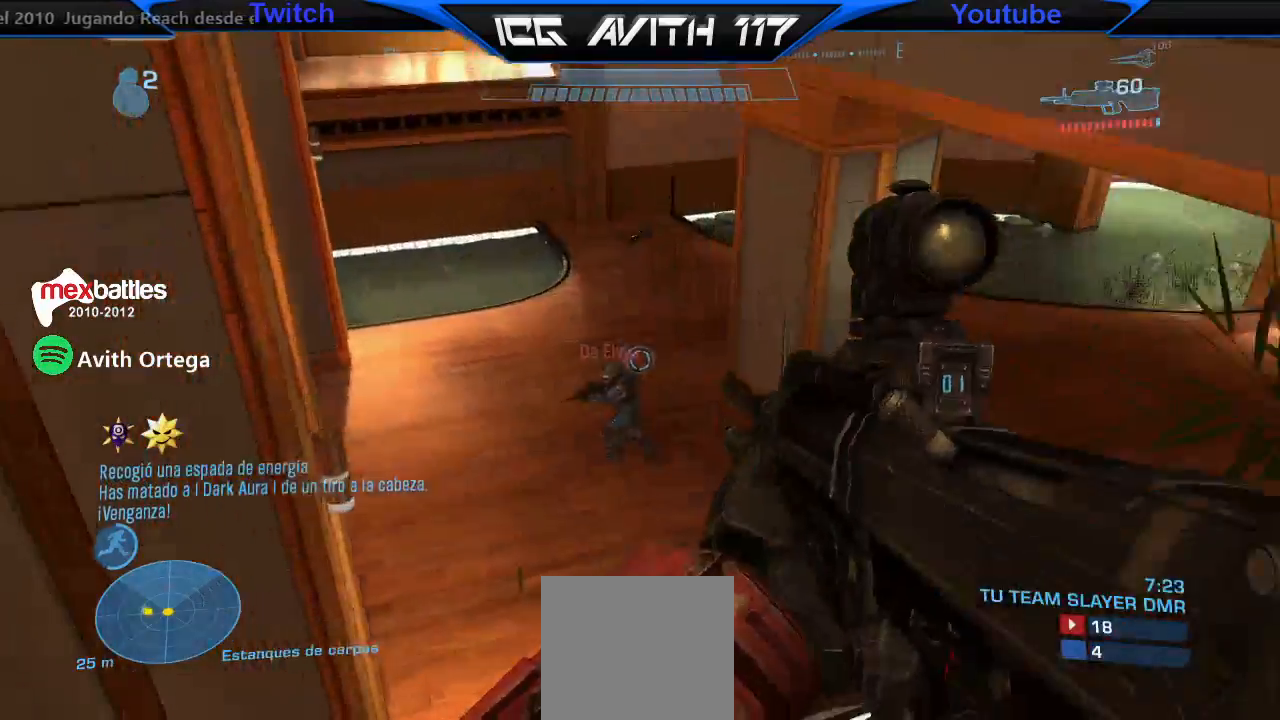
{"buttons": ["R2"], "left_stick": "up-right", "right_stick": "down-left", "events": [[67, "R2", "down"], [67, "right_stick", "up-left"], [167, "R2", "up"], [267, "right_stick", "down"], [400, "R2", "down"], [400, "right_stick", "down-left"]]}
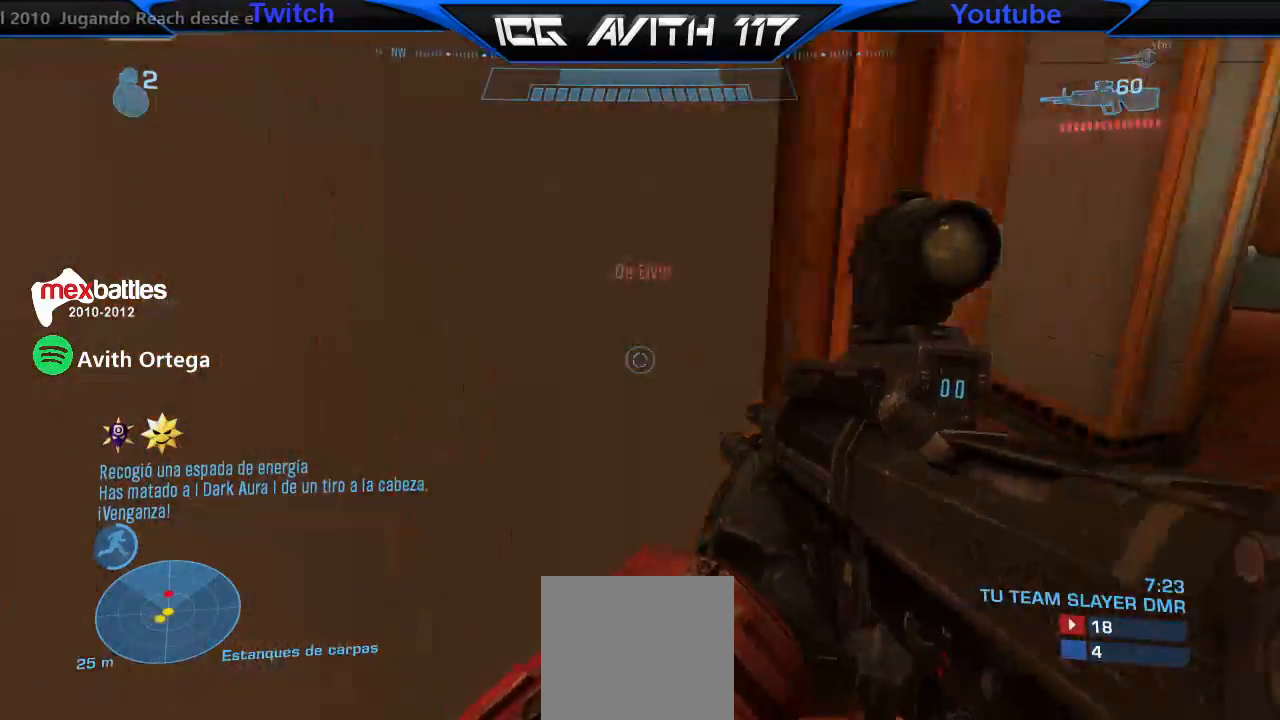
{"buttons": [], "left_stick": "up-right", "right_stick": "down", "events": [[33, "R2", "up"], [100, "right_stick", "down"]]}